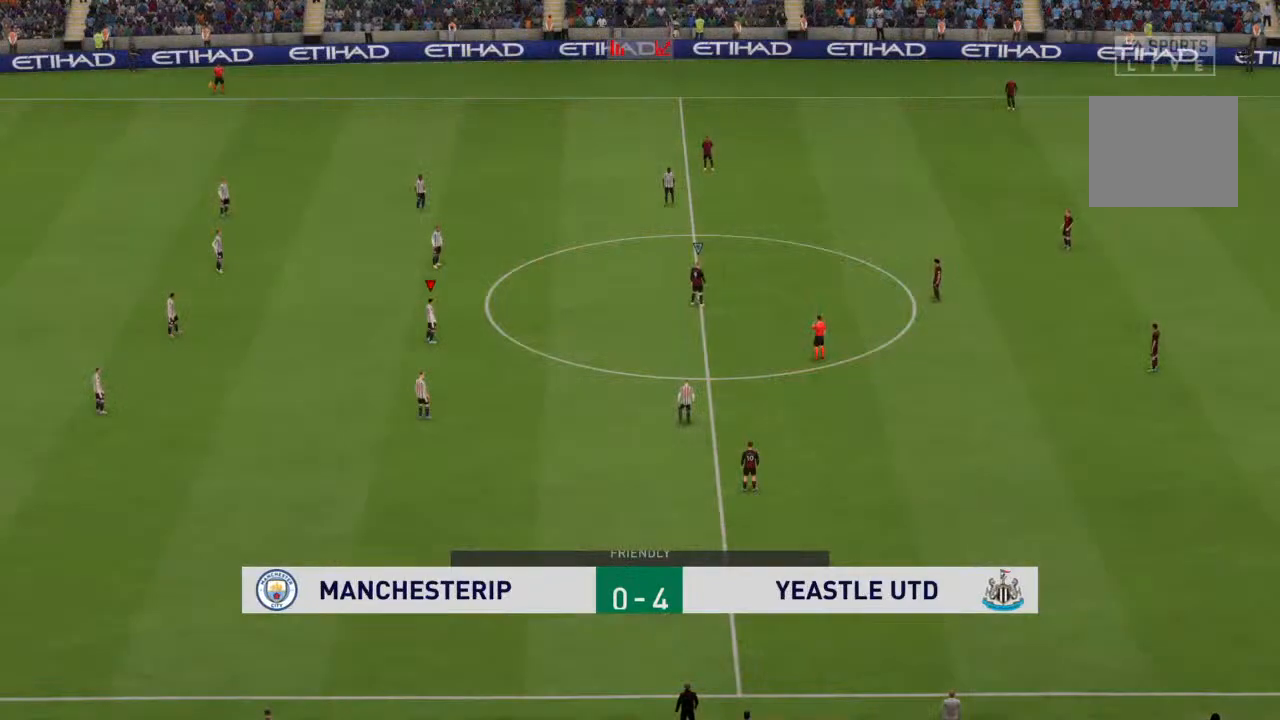
Gameplay with a controller (PlayStation layout); each line is a JSON object with the inputs held at the frame after it (dt_ms = milliseconds from this image to that frame). "events" lists button and stick changes between this image and that frame as [ms after this image, input, new state], when the widget could be followed in between. Not read: L3 R3.
{"dt_ms": 500, "buttons": [], "left_stick": "up-right", "right_stick": "center"}
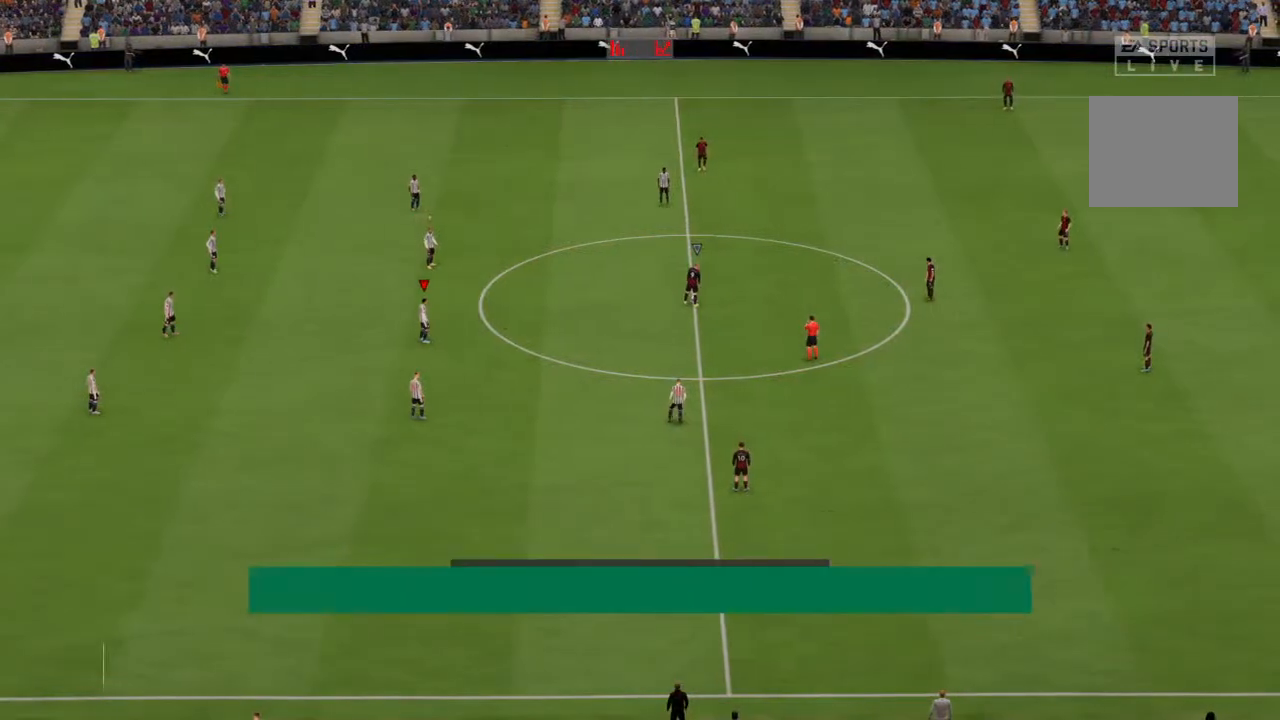
{"dt_ms": 500, "buttons": [], "left_stick": "right", "right_stick": "center", "events": [[100, "left_stick", "right"], [233, "right_stick", "down"], [300, "L1", "down"], [367, "right_stick", "center"], [467, "L1", "up"]]}
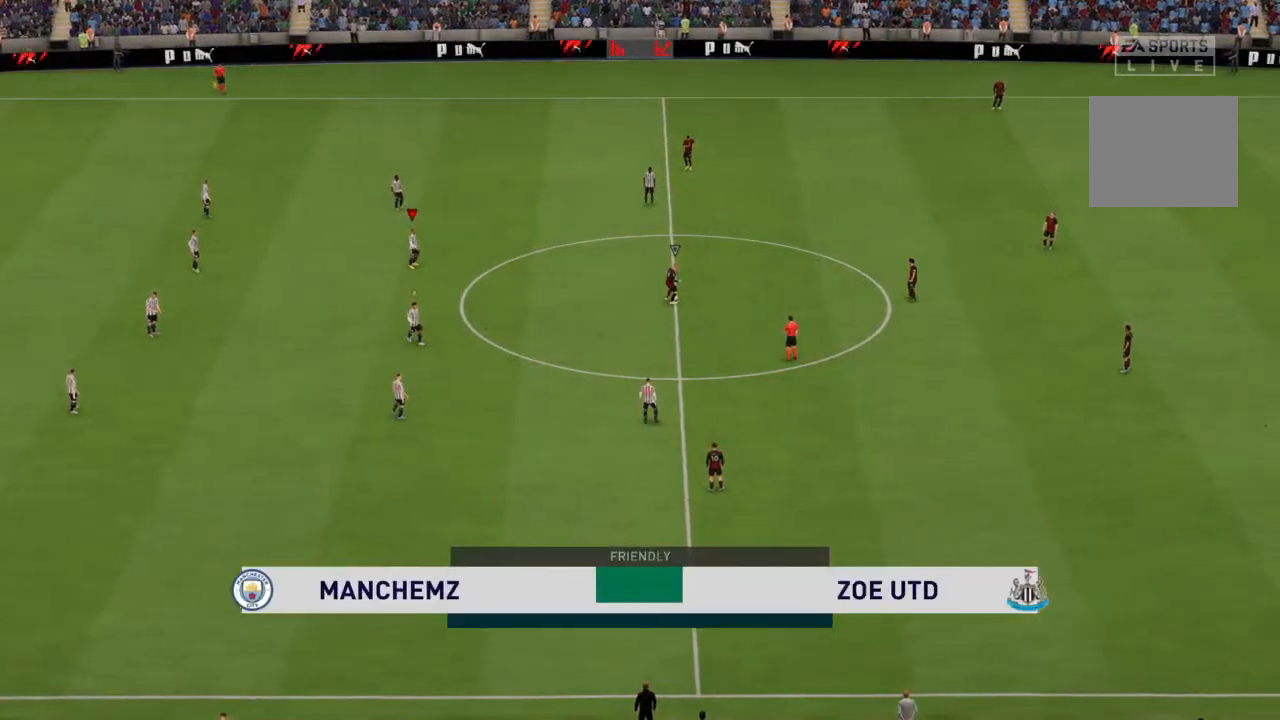
{"dt_ms": 500, "buttons": ["R2"], "left_stick": "center", "right_stick": "center", "events": [[67, "R2", "down"], [333, "left_stick", "center"]]}
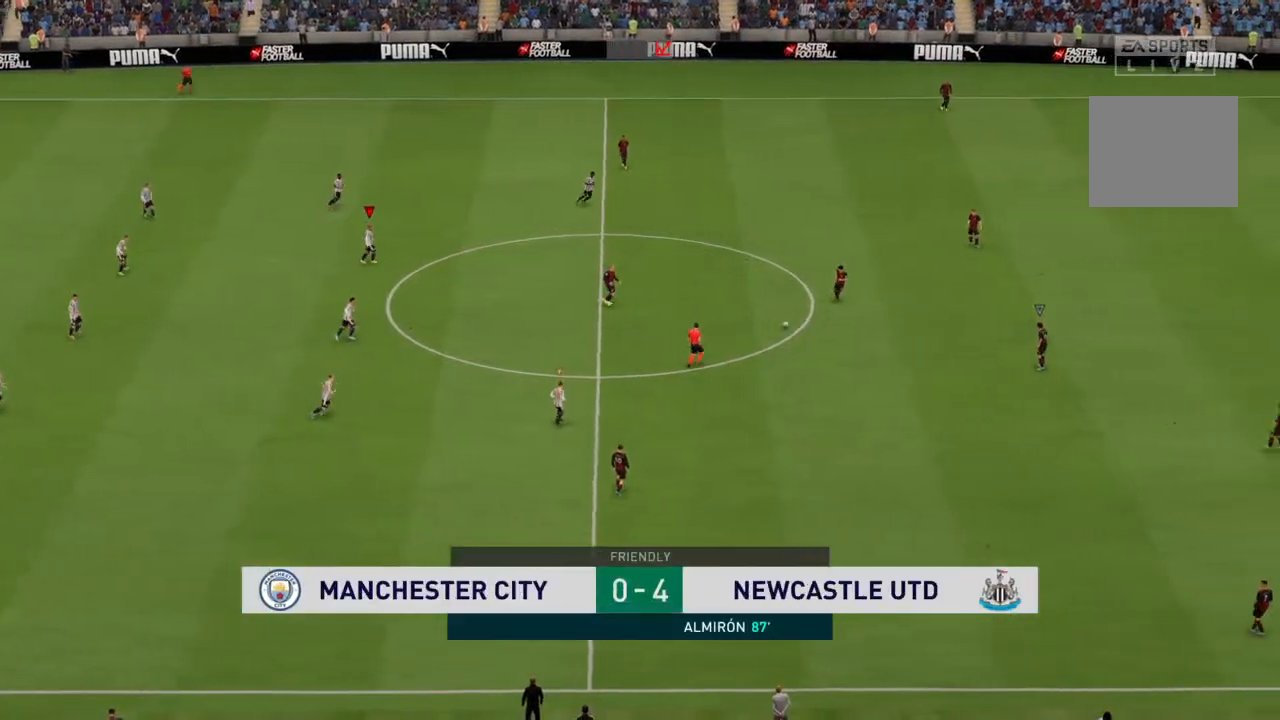
{"dt_ms": 500, "buttons": ["R2"], "left_stick": "down-right", "right_stick": "center", "events": [[33, "left_stick", "down-right"]]}
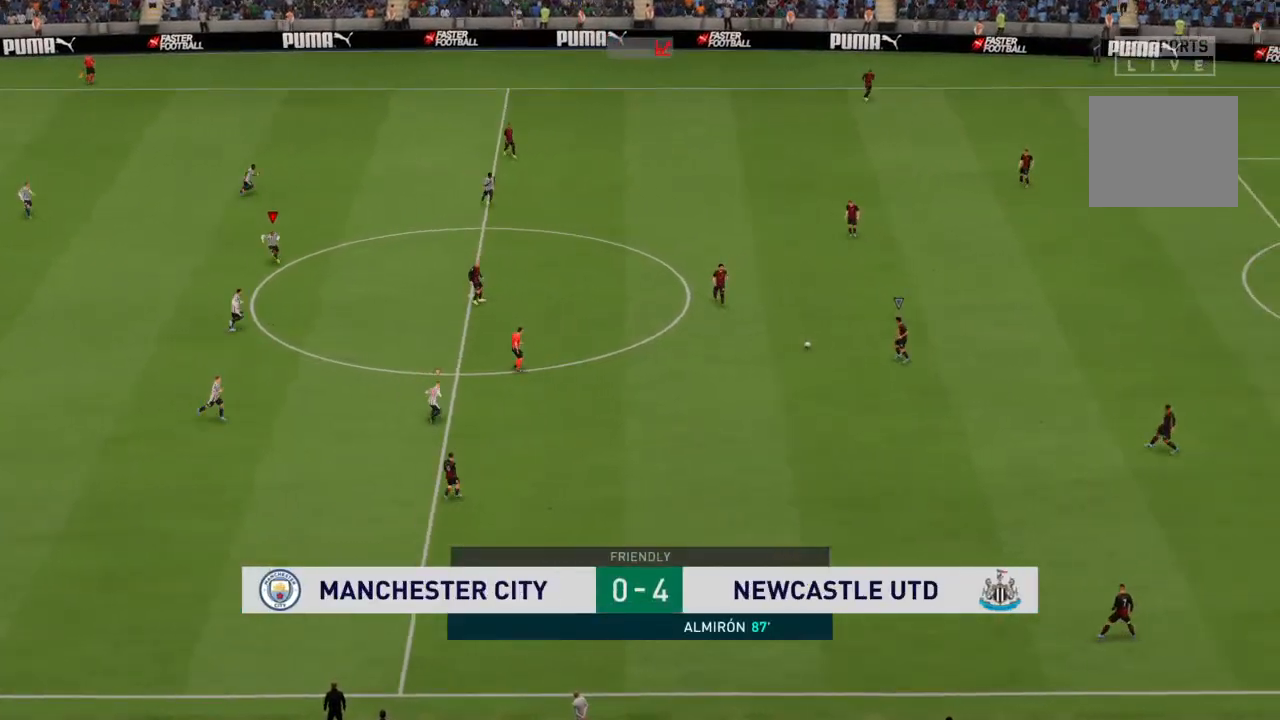
{"dt_ms": 500, "buttons": ["R2"], "left_stick": "right", "right_stick": "center", "events": [[33, "L1", "down"], [167, "L1", "up"], [433, "left_stick", "right"]]}
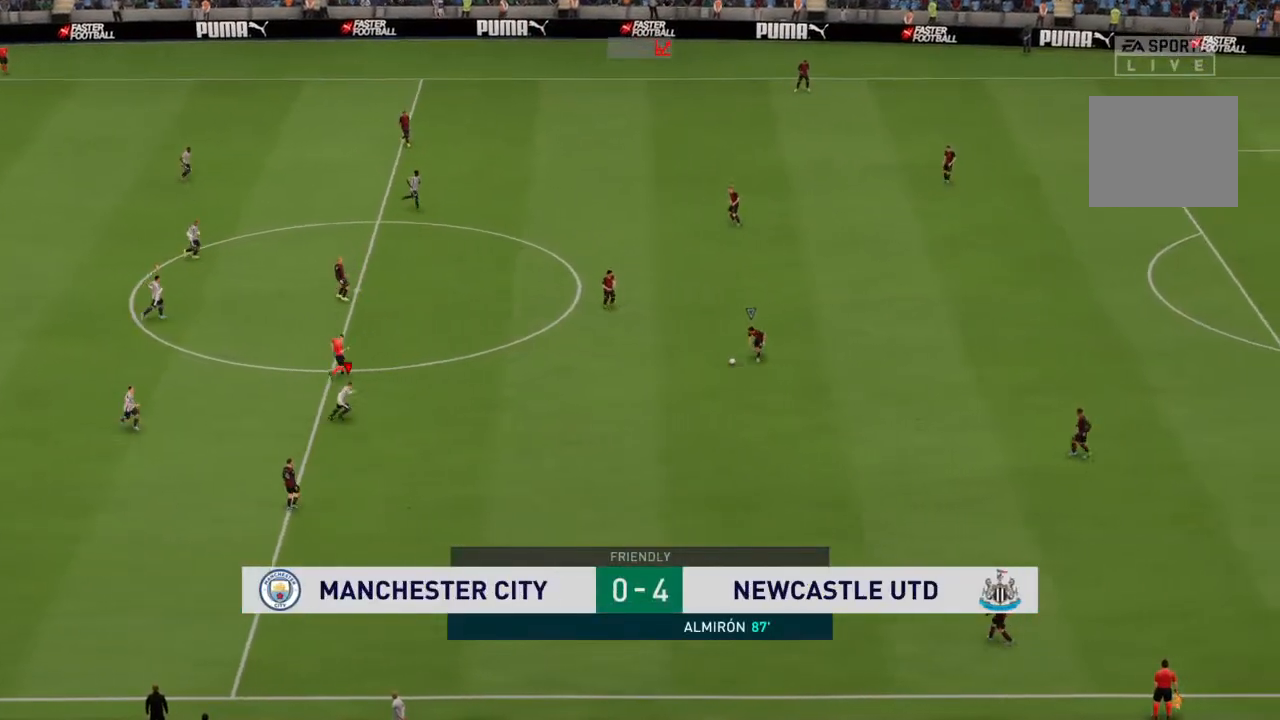
{"dt_ms": 500, "buttons": ["R2"], "left_stick": "right", "right_stick": "center", "events": []}
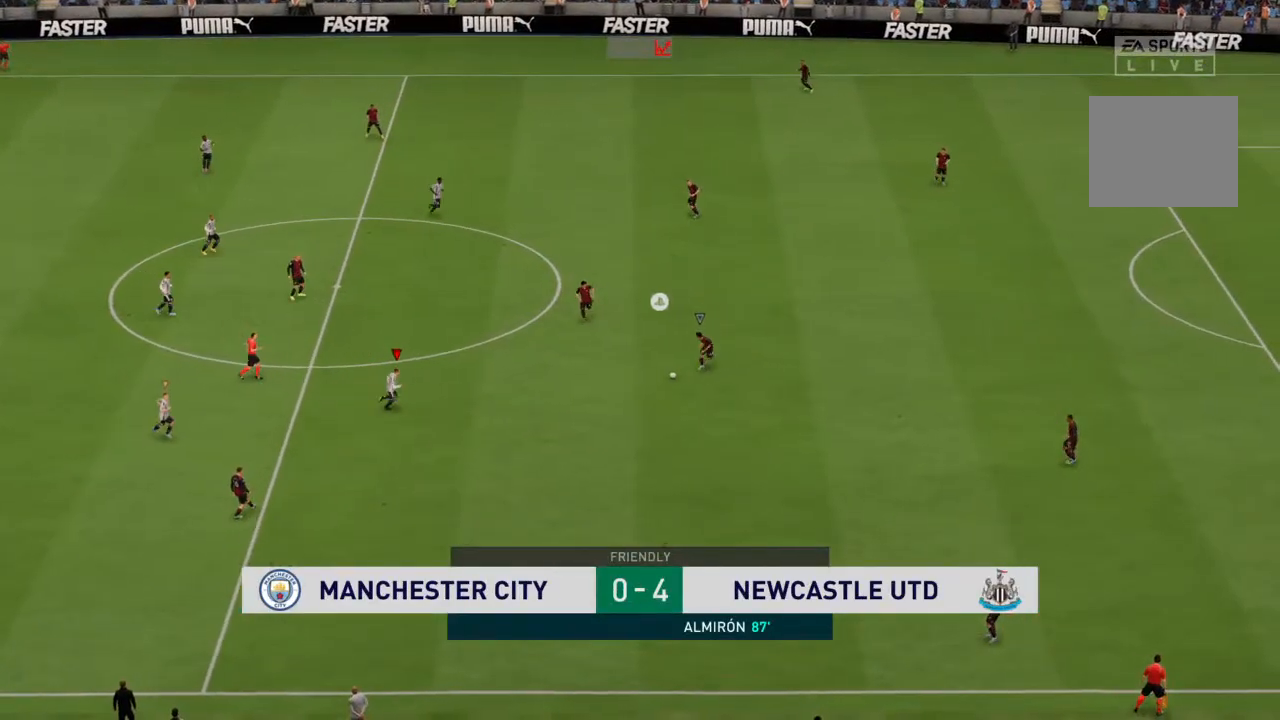
{"dt_ms": 500, "buttons": ["R2"], "left_stick": "down-right", "right_stick": "center", "events": [[367, "left_stick", "down-right"]]}
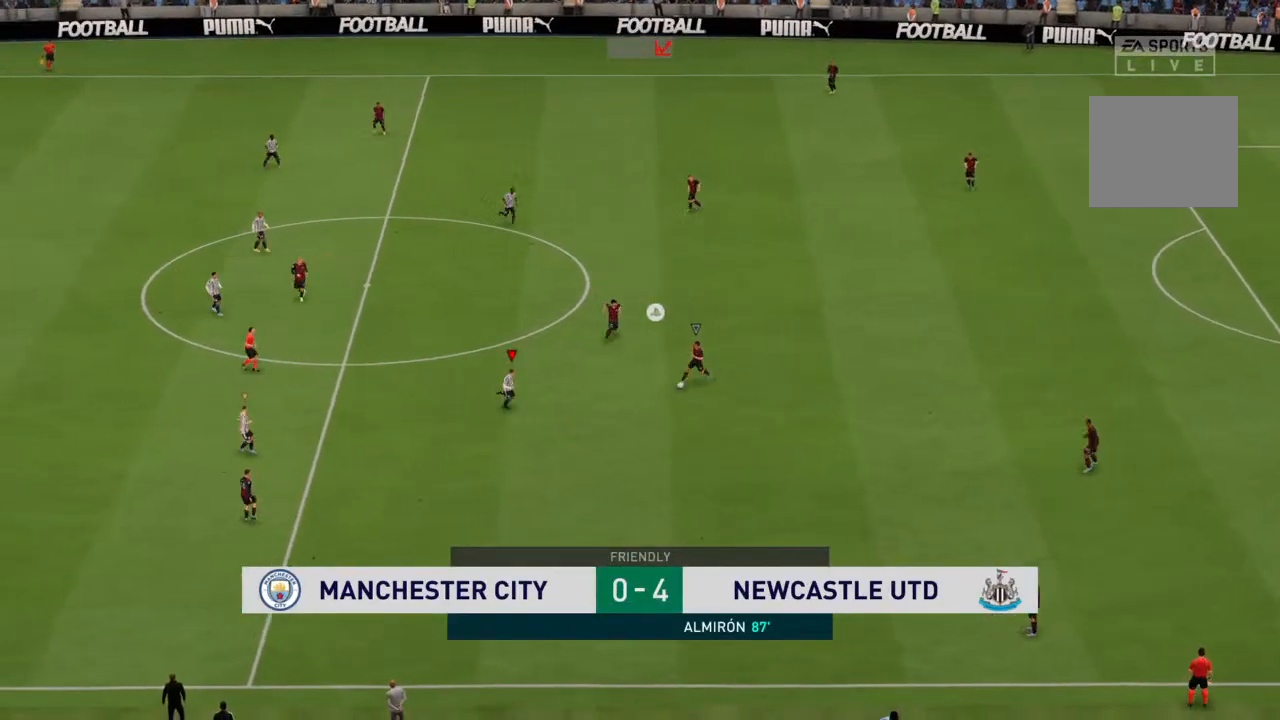
{"dt_ms": 500, "buttons": ["R2"], "left_stick": "down-right", "right_stick": "center", "events": [[133, "L2", "down"], [267, "R2", "up"], [300, "R2", "down"], [300, "left_stick", "right"], [367, "L2", "up"], [500, "left_stick", "down-right"]]}
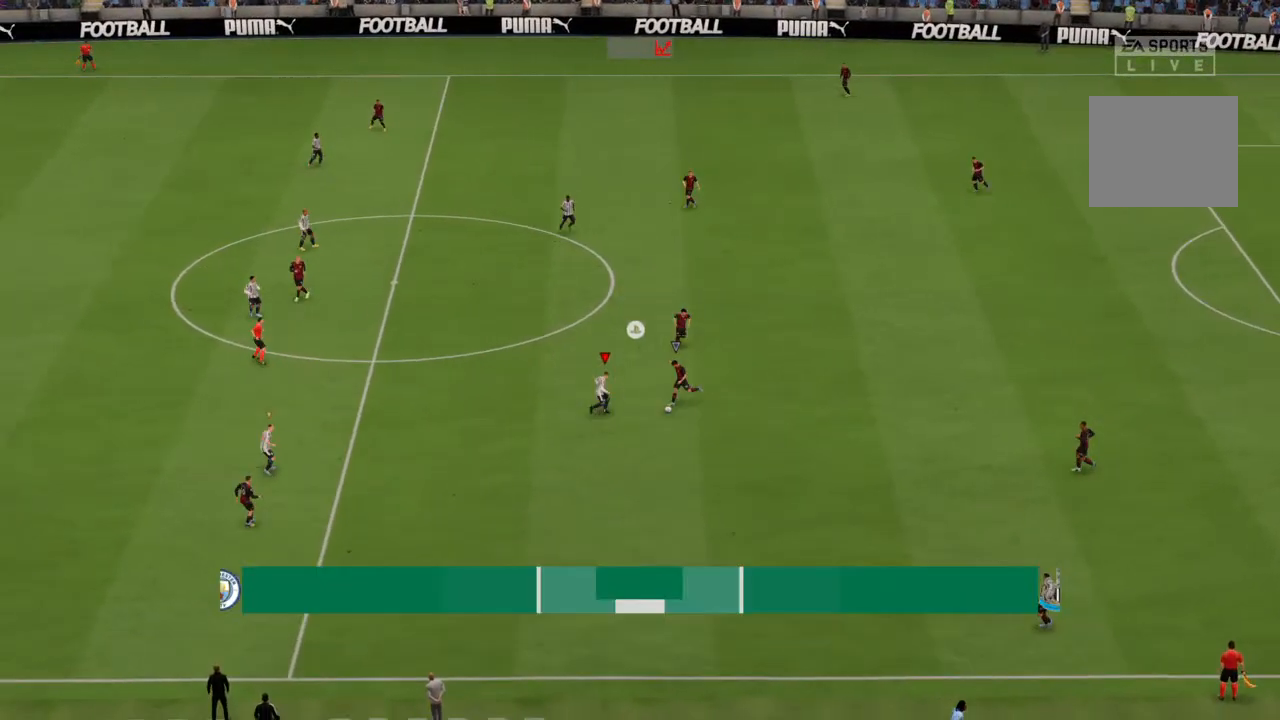
{"dt_ms": 500, "buttons": ["R2"], "left_stick": "down-right", "right_stick": "center", "events": []}
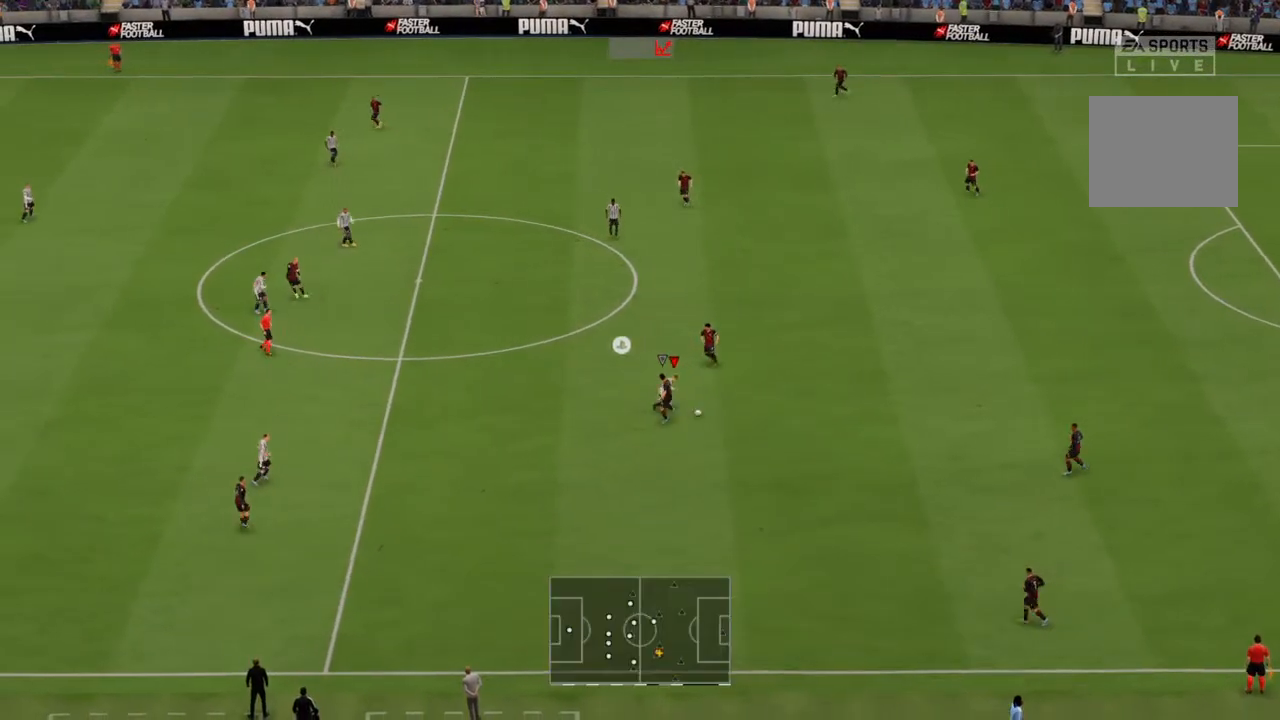
{"dt_ms": 500, "buttons": ["R2"], "left_stick": "right", "right_stick": "center", "events": [[367, "left_stick", "right"]]}
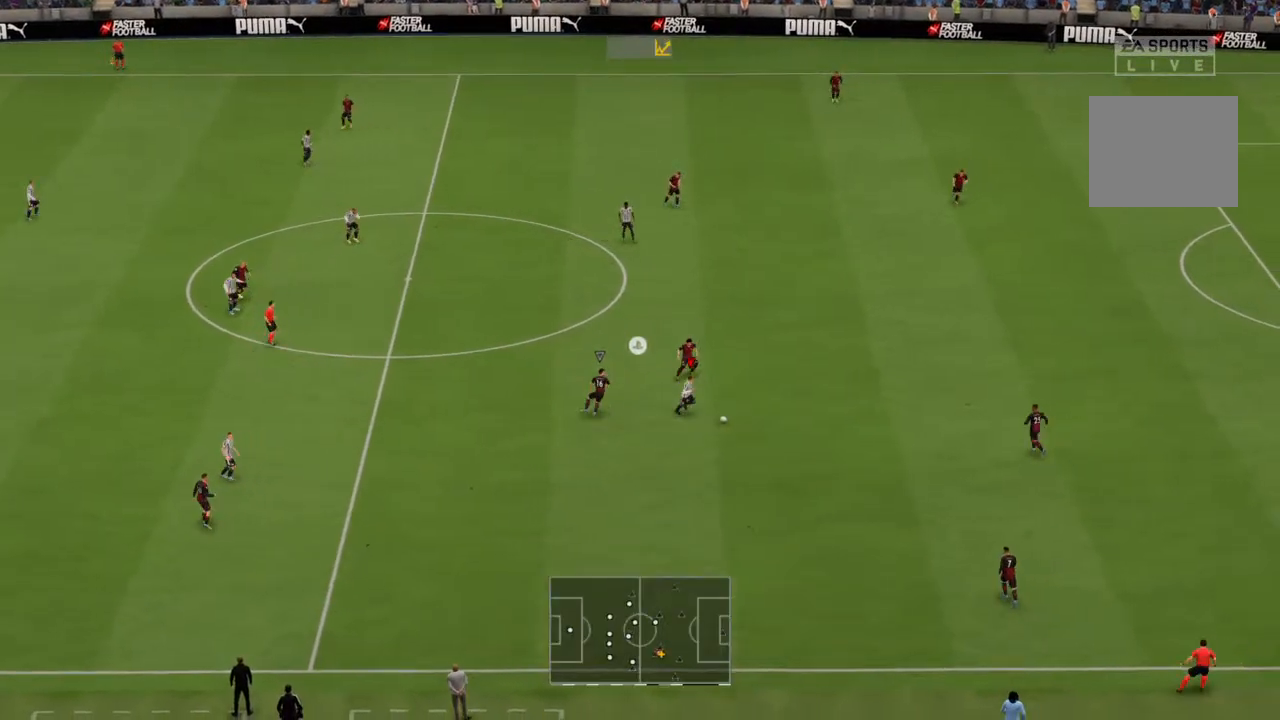
{"dt_ms": 500, "buttons": ["R2"], "left_stick": "up-right", "right_stick": "center", "events": [[333, "left_stick", "up-right"]]}
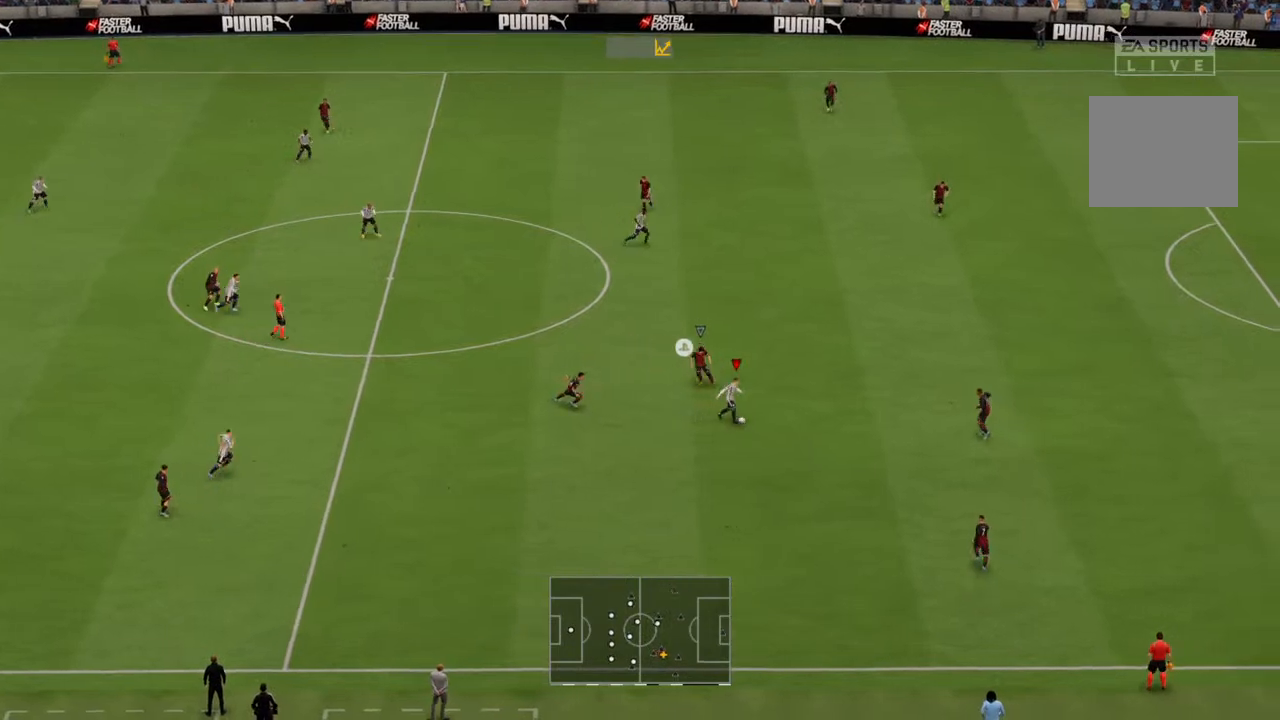
{"dt_ms": 500, "buttons": ["R2"], "left_stick": "up-right", "right_stick": "center", "events": []}
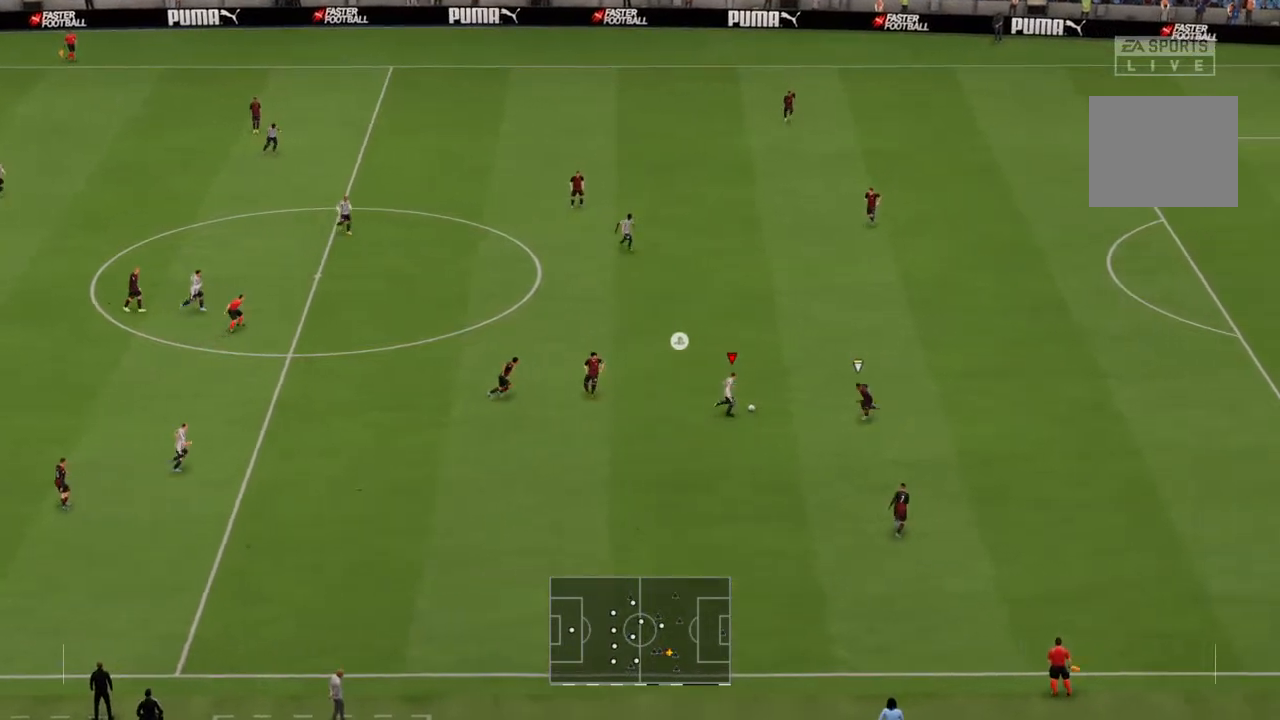
{"dt_ms": 500, "buttons": ["R2"], "left_stick": "up-right", "right_stick": "center", "events": []}
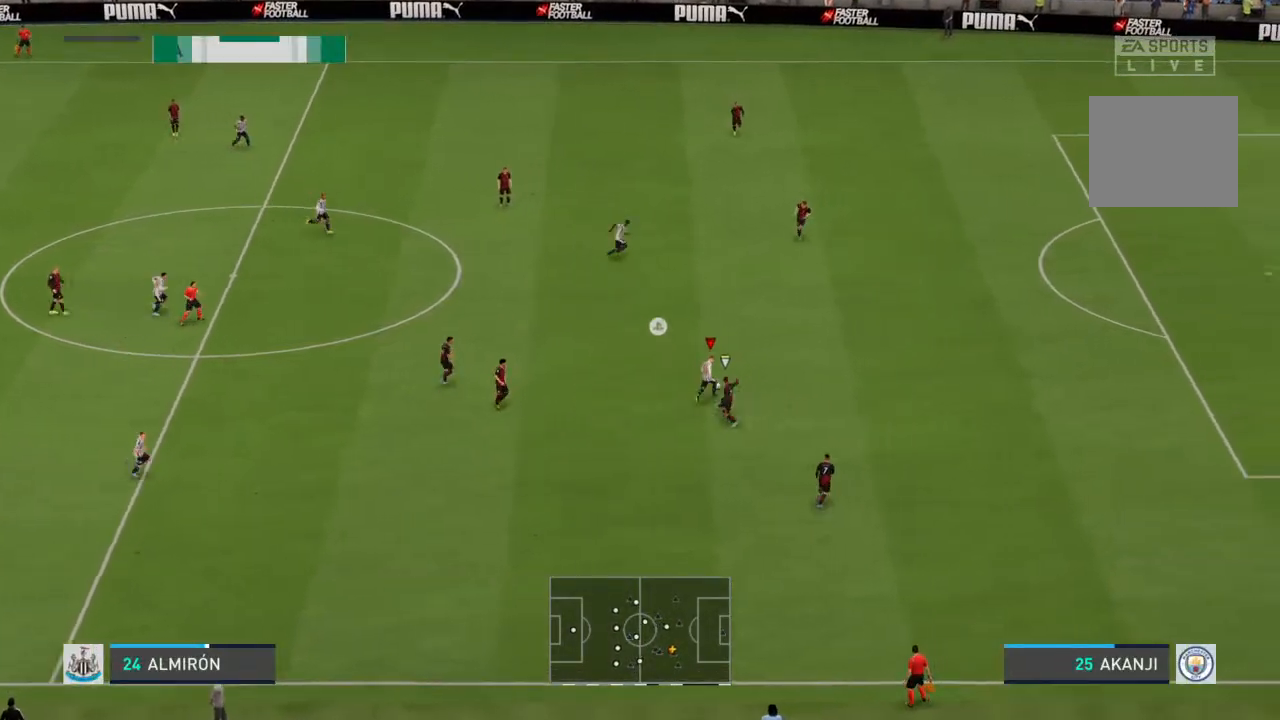
{"dt_ms": 500, "buttons": ["R2"], "left_stick": "up-right", "right_stick": "center", "events": []}
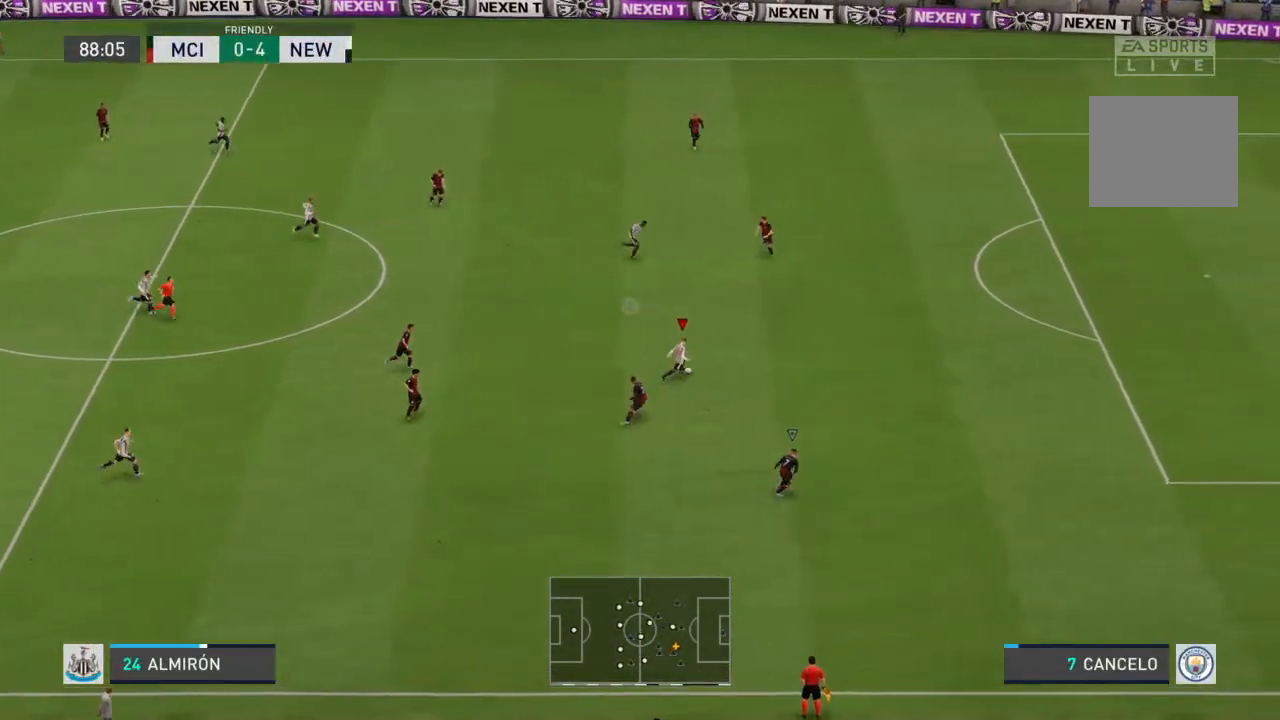
{"dt_ms": 500, "buttons": ["R2"], "left_stick": "up-right", "right_stick": "center"}
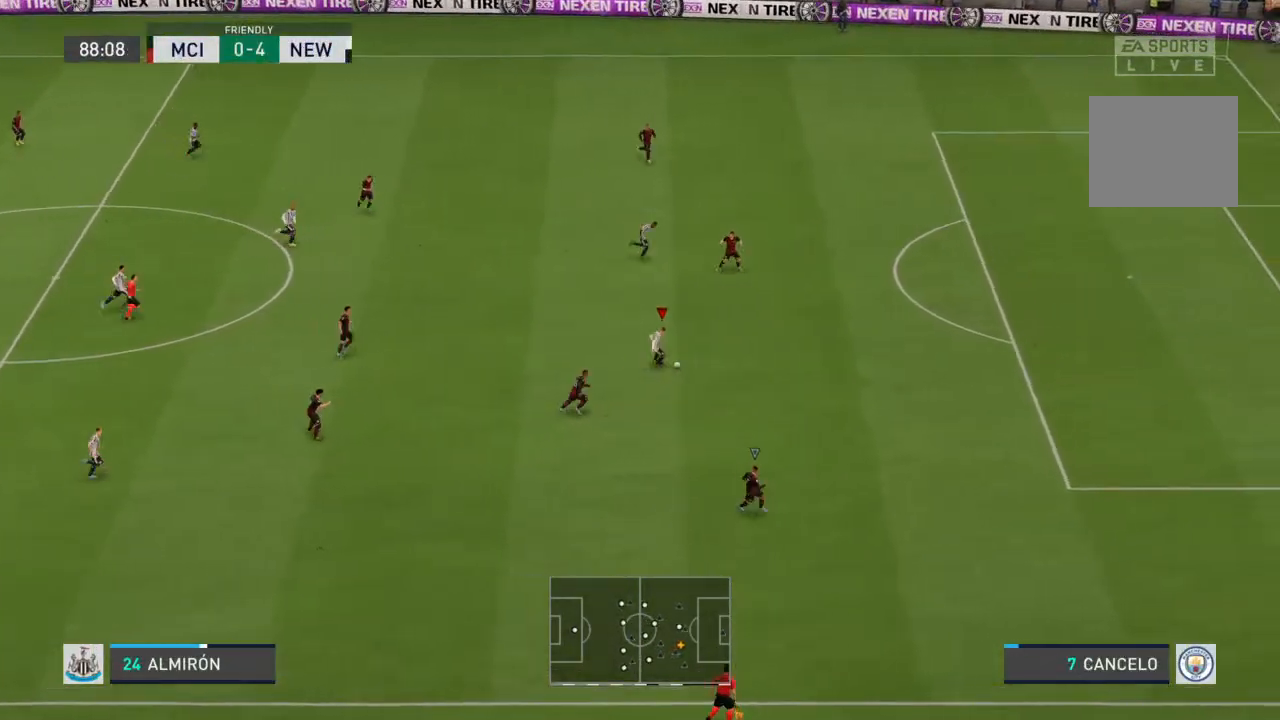
{"dt_ms": 500, "buttons": ["R2"], "left_stick": "right", "right_stick": "center", "events": [[33, "right_stick", "down-right"], [67, "left_stick", "right"], [133, "right_stick", "center"]]}
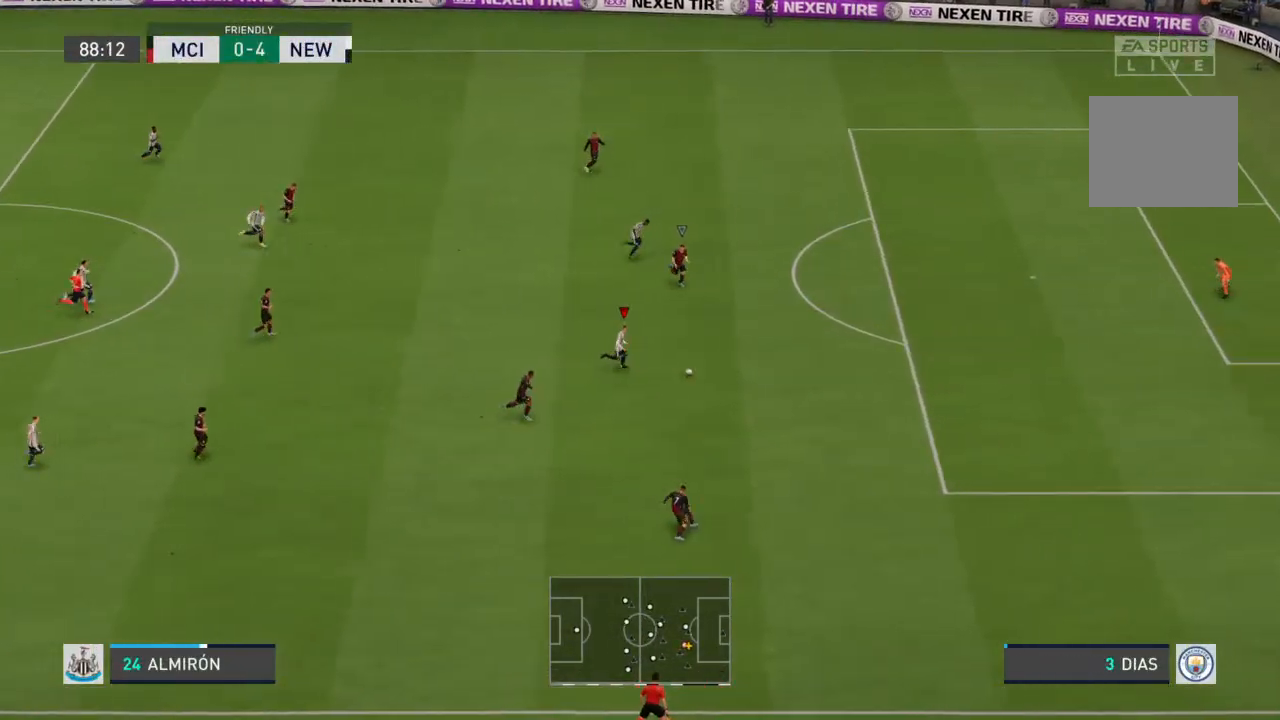
{"dt_ms": 500, "buttons": ["R2"], "left_stick": "up-right", "right_stick": "center", "events": [[467, "left_stick", "up-right"]]}
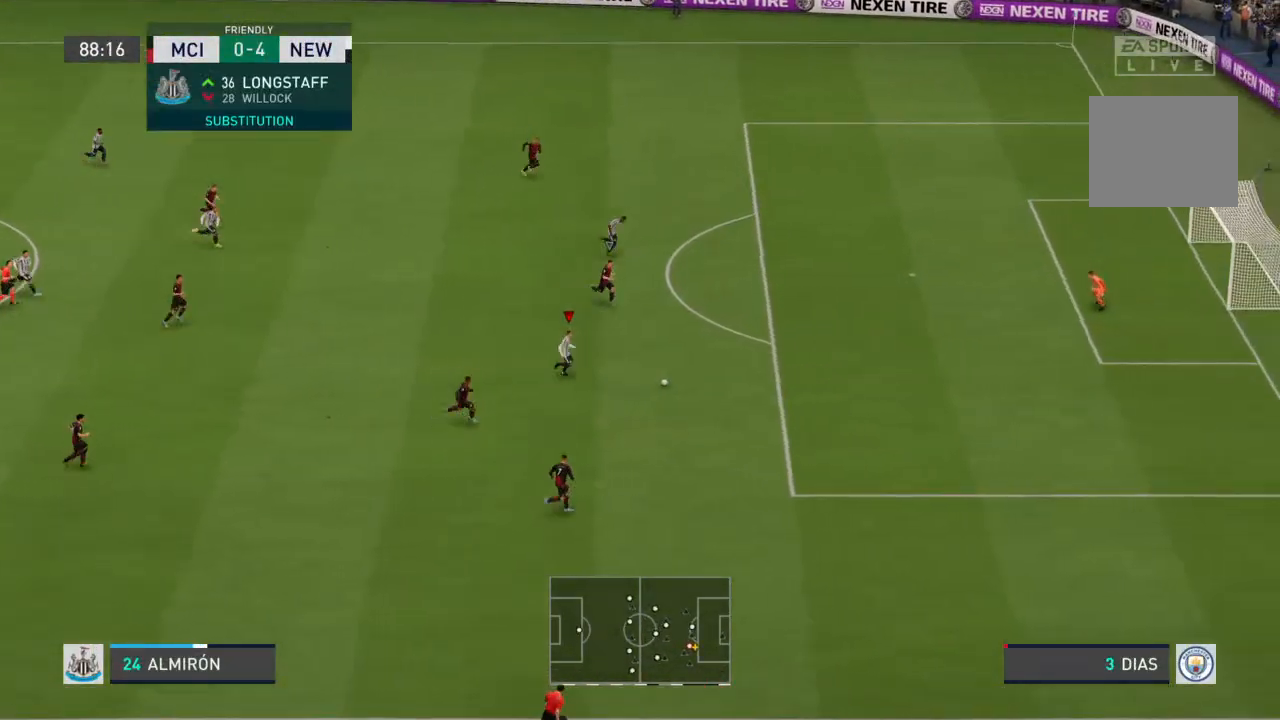
{"dt_ms": 500, "buttons": [], "left_stick": "up-right", "right_stick": "center", "events": [[267, "CROSS", "down"], [300, "R2", "up"], [500, "CROSS", "up"]]}
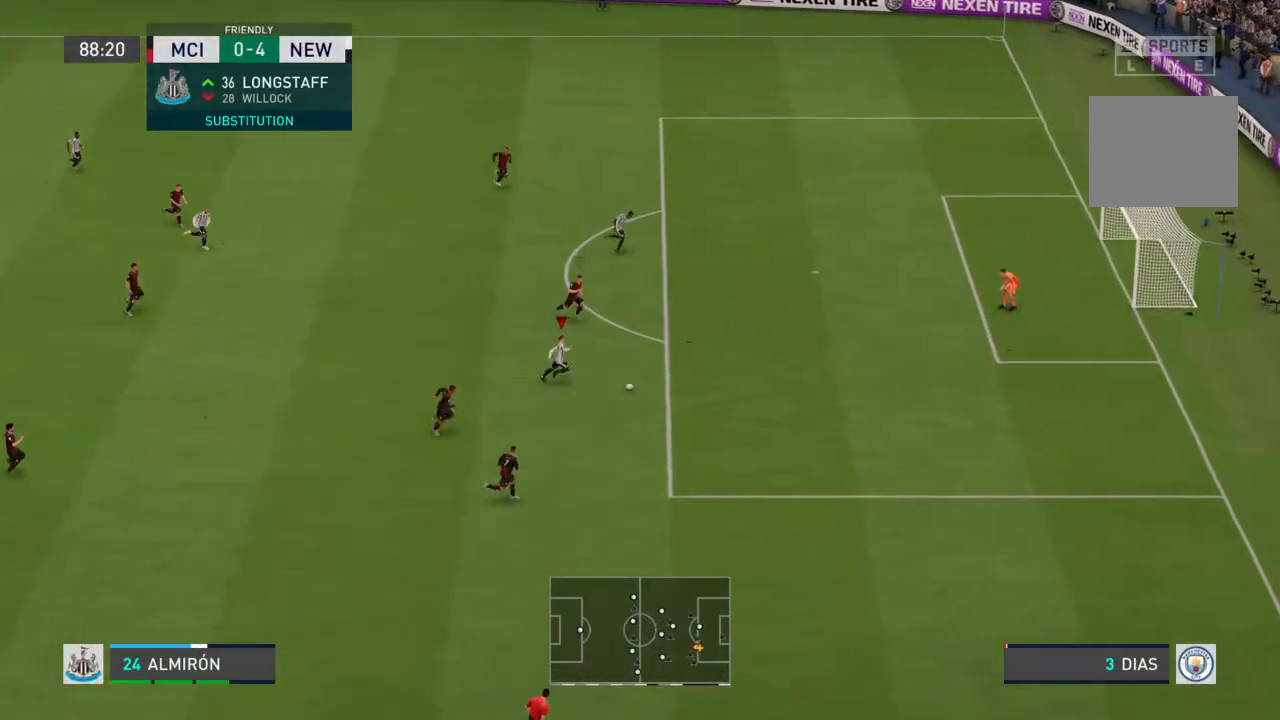
{"dt_ms": 500, "buttons": [], "left_stick": "up-right", "right_stick": "center", "events": []}
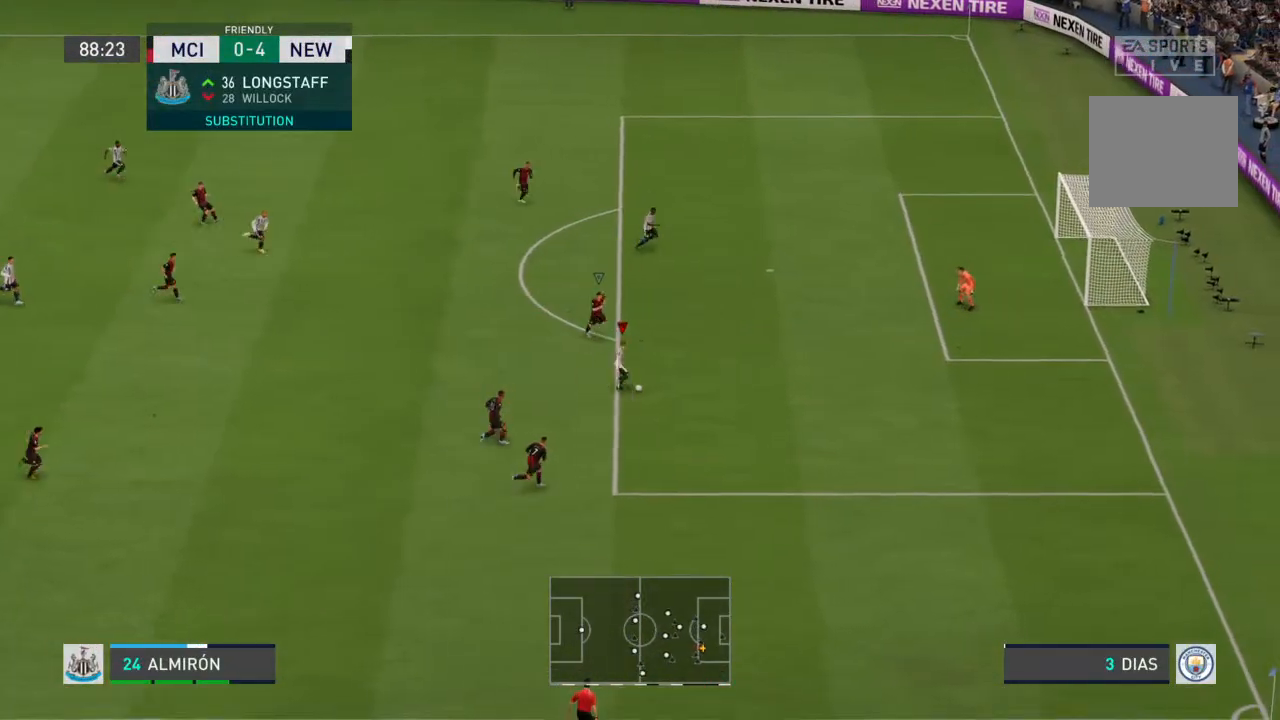
{"dt_ms": 500, "buttons": [], "left_stick": "right", "right_stick": "center", "events": [[367, "CIRCLE", "down"], [433, "left_stick", "right"], [500, "CIRCLE", "up"]]}
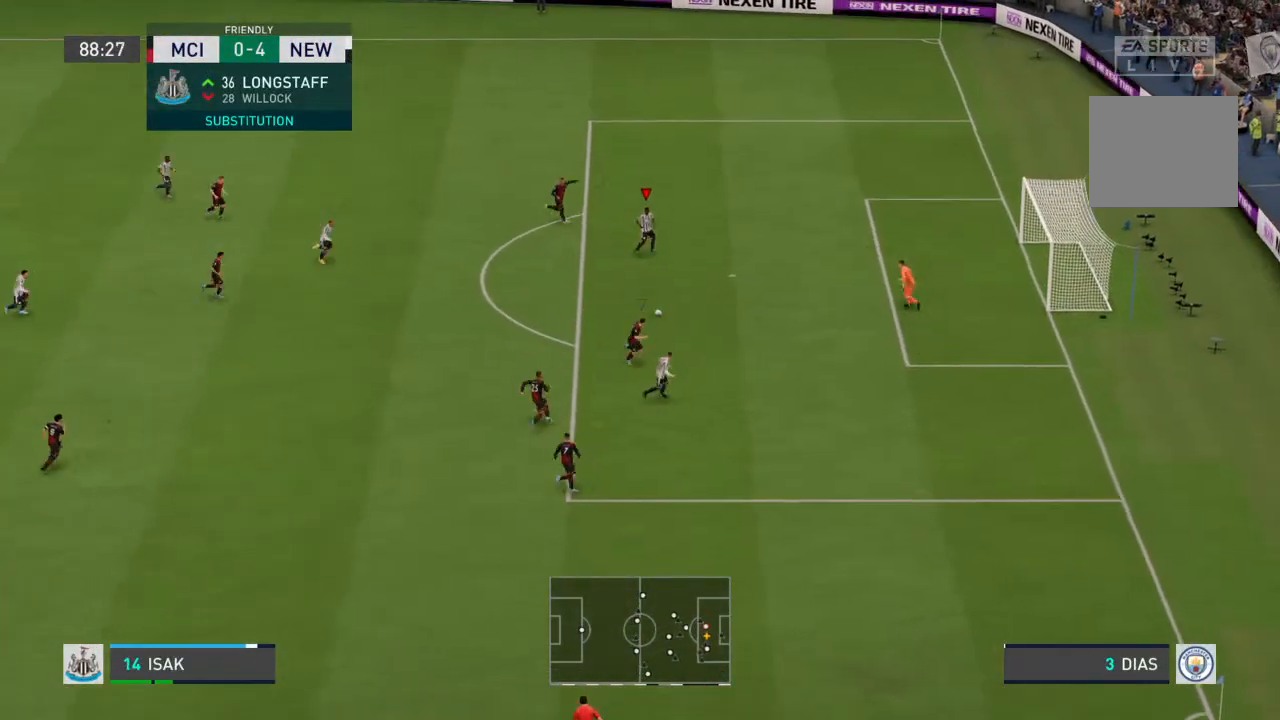
{"dt_ms": 500, "buttons": [], "left_stick": "right", "right_stick": "center", "events": []}
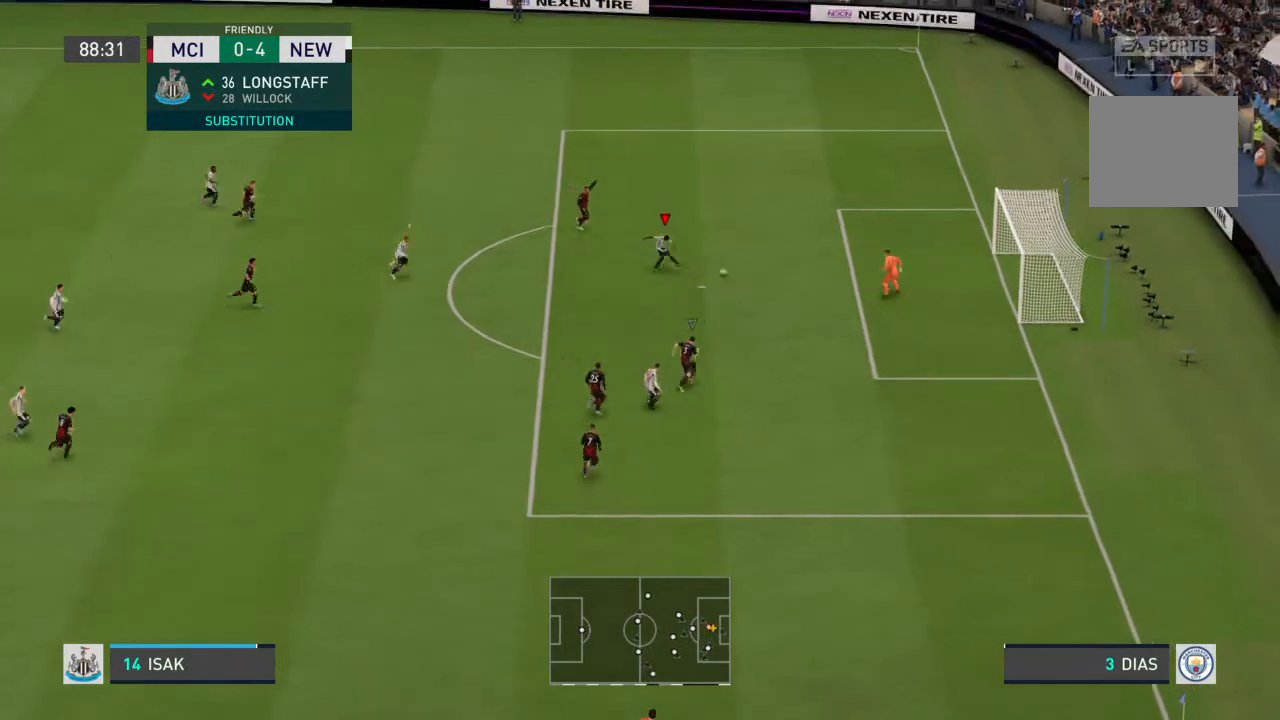
{"dt_ms": 500, "buttons": [], "left_stick": "right", "right_stick": "center", "events": [[133, "right_stick", "left"], [200, "right_stick", "center"]]}
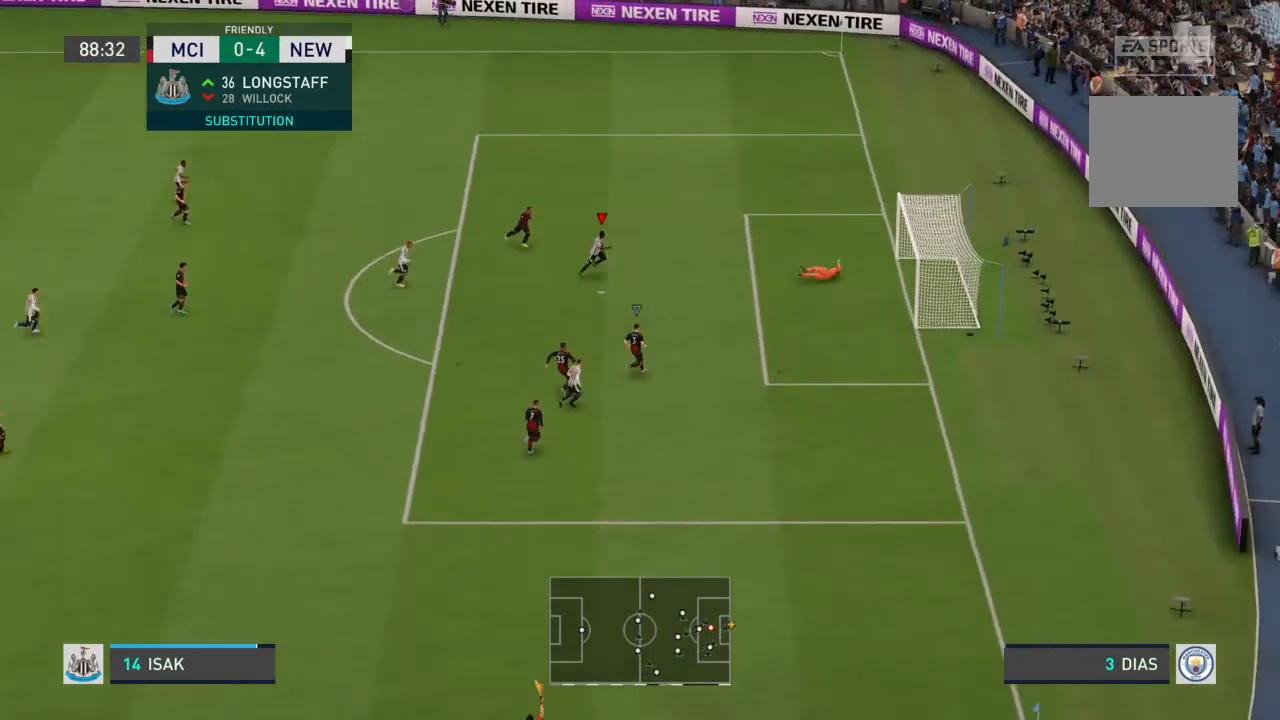
{"dt_ms": 500, "buttons": [], "left_stick": "center", "right_stick": "center", "events": [[267, "left_stick", "center"]]}
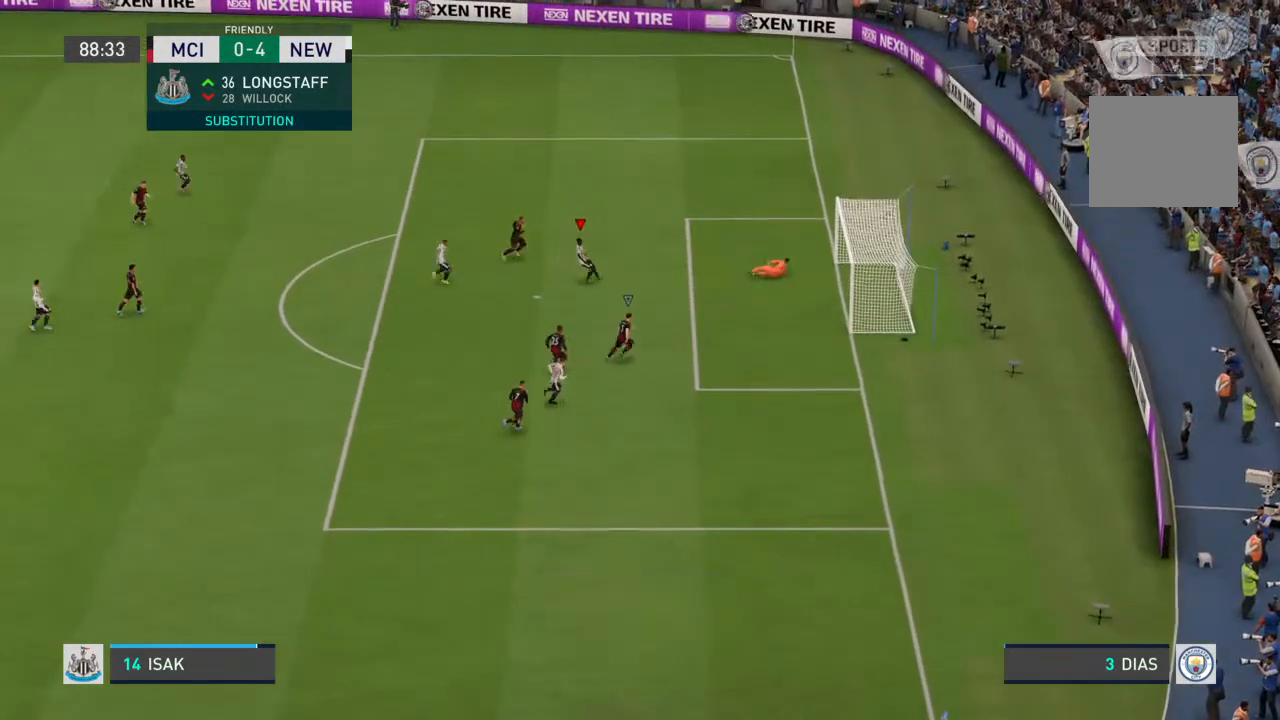
{"dt_ms": 1000, "buttons": [], "left_stick": "center", "right_stick": "center"}
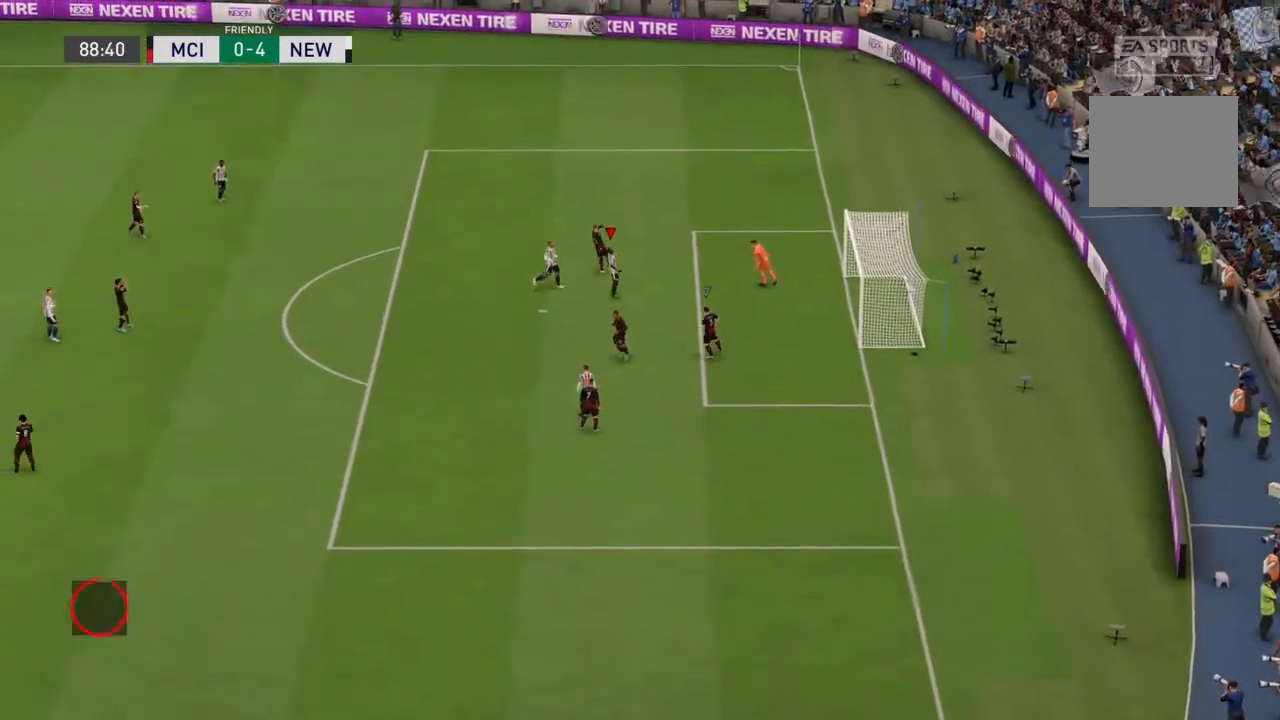
{"dt_ms": 500, "buttons": ["R2"], "left_stick": "center", "right_stick": "center", "events": [[333, "R2", "down"]]}
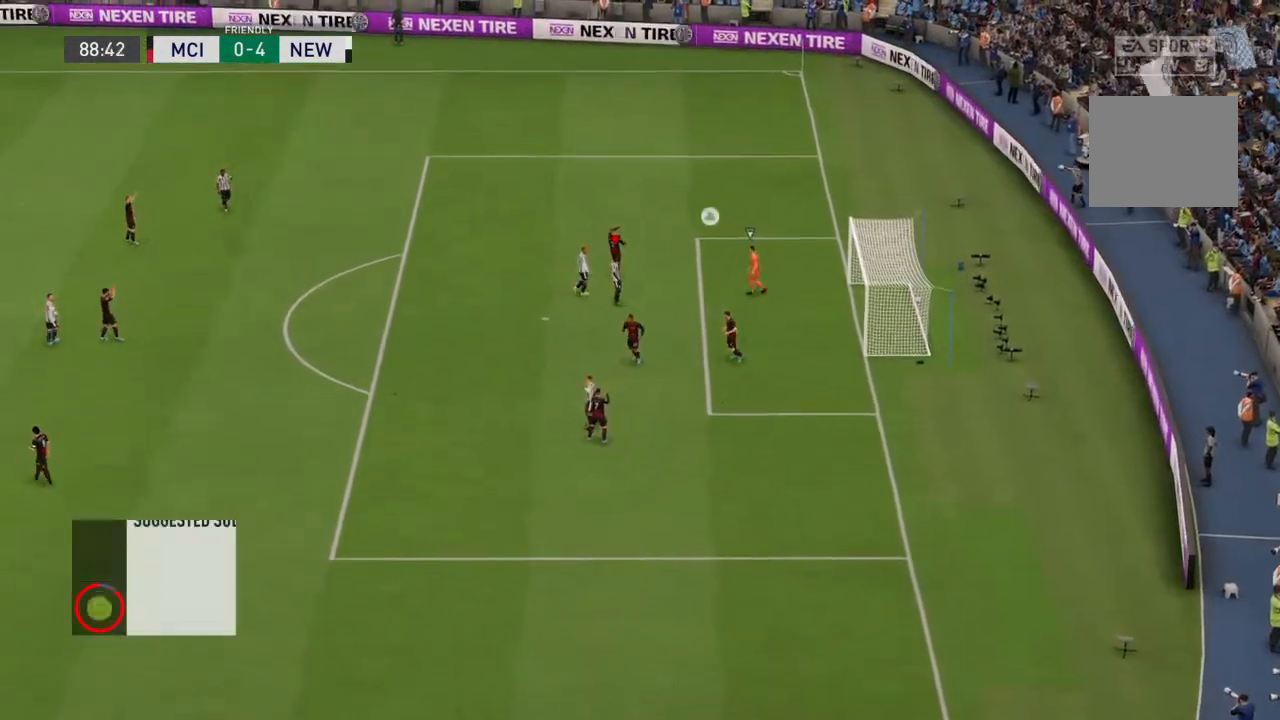
{"dt_ms": 1000, "buttons": ["CROSS", "R2"], "left_stick": "center", "right_stick": "center"}
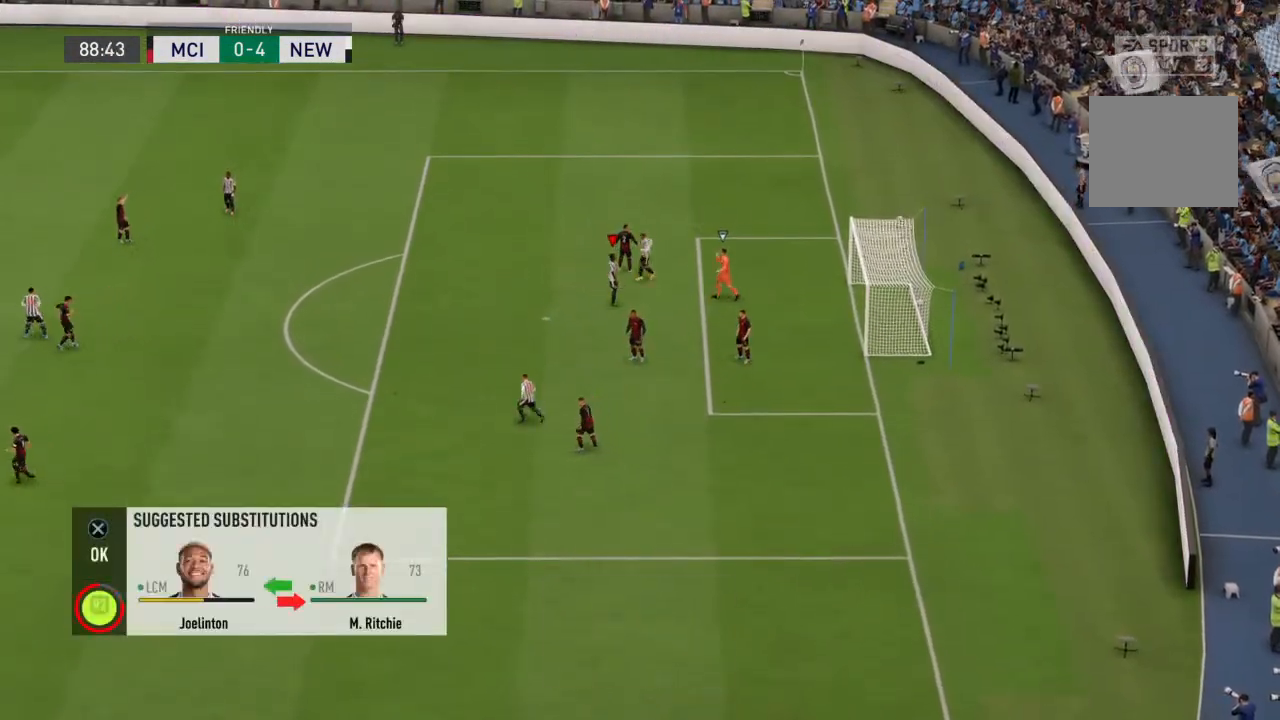
{"dt_ms": 500, "buttons": ["CROSS", "R2"], "left_stick": "center", "right_stick": "center", "events": [[100, "CROSS", "up"], [133, "CROSS", "down"], [300, "CROSS", "up"], [367, "CROSS", "down"]]}
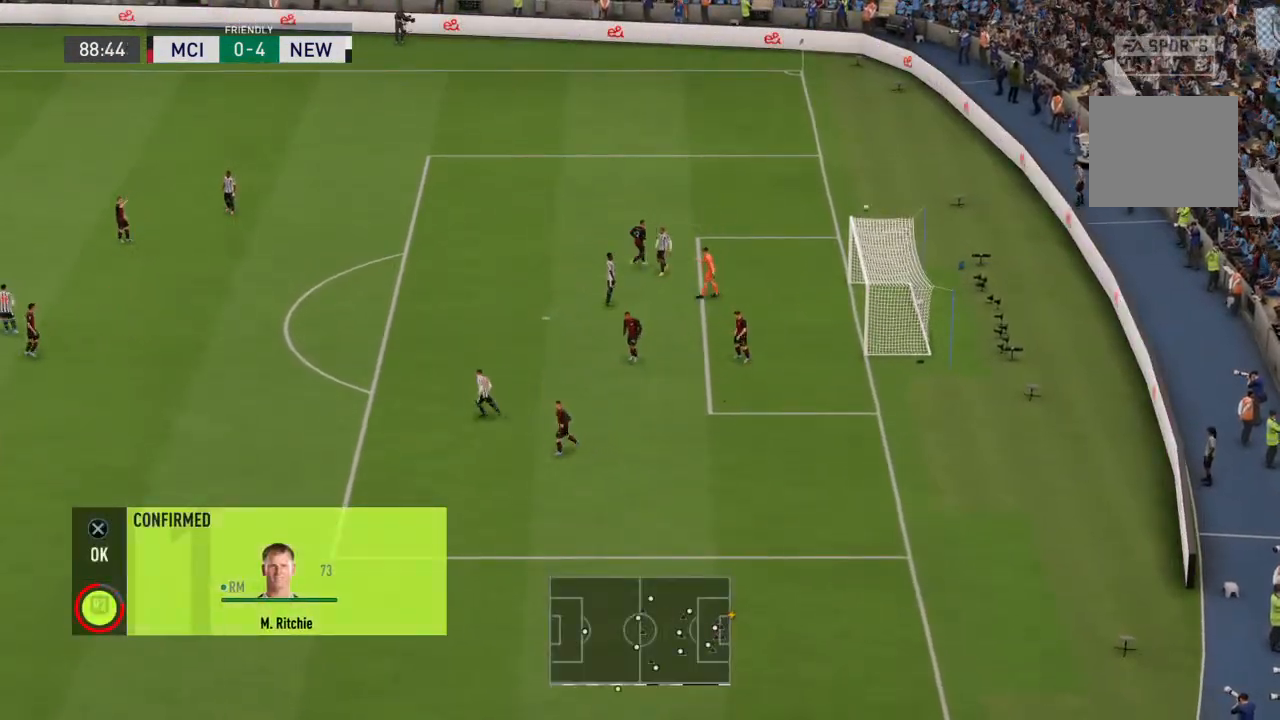
{"dt_ms": 1000, "buttons": [], "left_stick": "center", "right_stick": "center"}
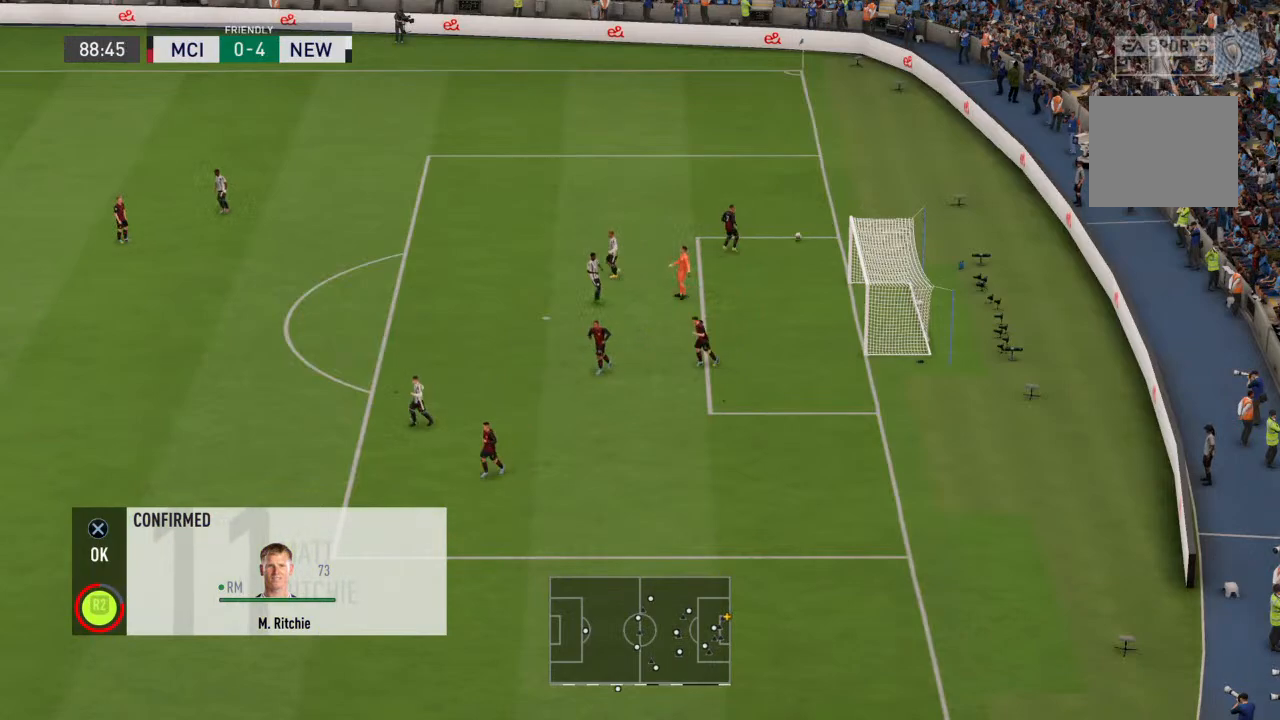
{"dt_ms": 500, "buttons": ["CROSS"], "left_stick": "center", "right_stick": "center", "events": [[433, "CROSS", "down"]]}